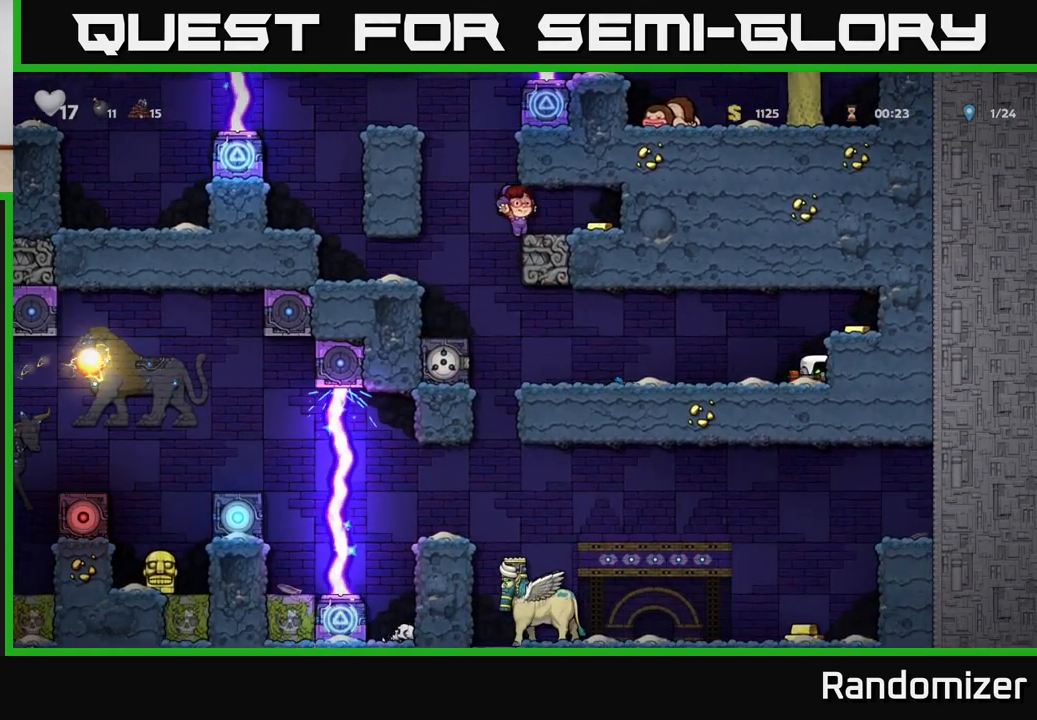
Gameplay with a controller (Xbox layout); each line is a JSON object with the inputs held at the frame after it. "events" lists button and stick changes between this image and that frame as [ms after this image, input, new state], when the widget could be followed in between.
{"buttons": [], "left_stick": "left", "right_stick": "center", "events": [[50, "left_stick", "right"], [167, "A", "up"], [267, "left_stick", "left"]]}
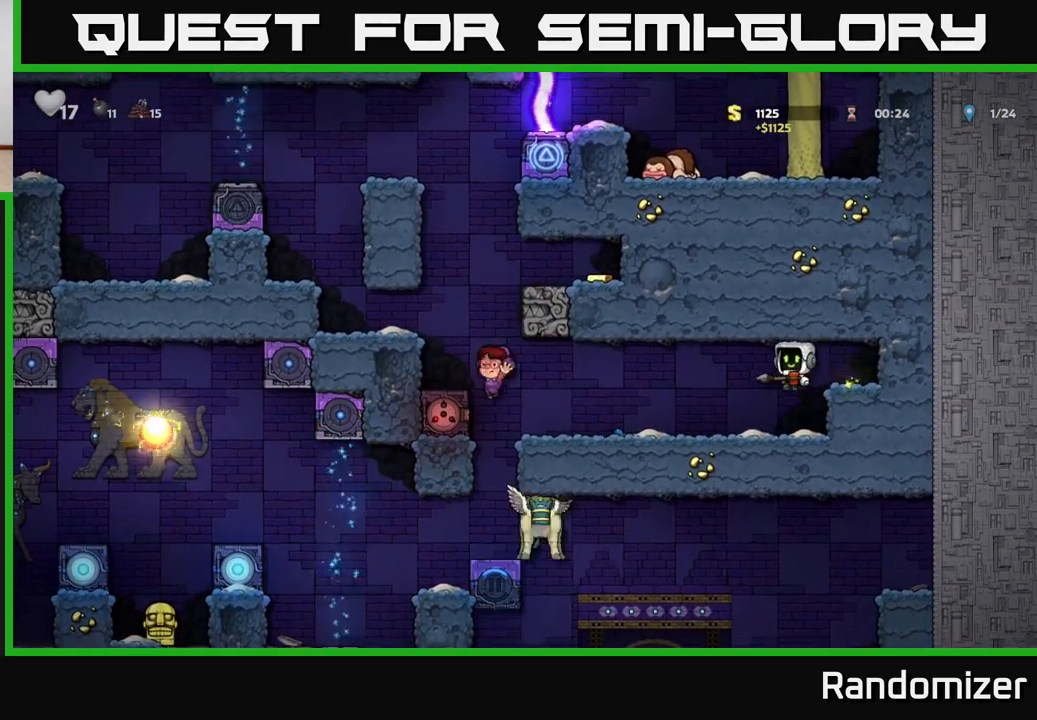
{"buttons": [], "left_stick": "center", "right_stick": "center", "events": [[117, "left_stick", "center"]]}
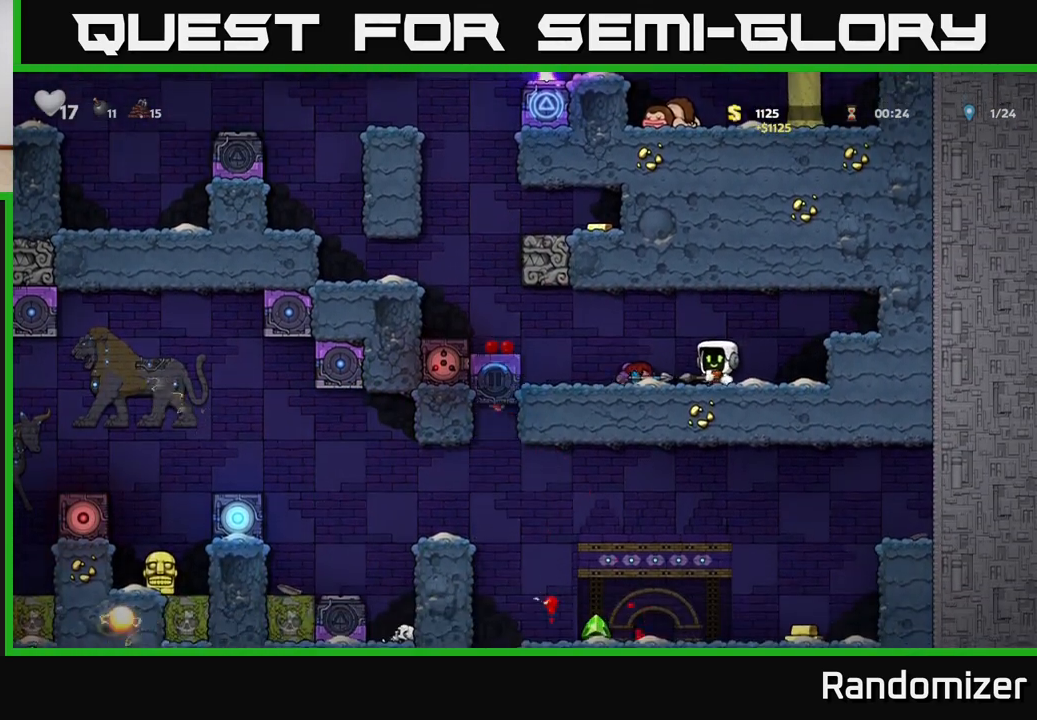
{"buttons": [], "left_stick": "left", "right_stick": "center", "events": [[33, "left_stick", "left"], [267, "left_stick", "center"], [350, "left_stick", "left"]]}
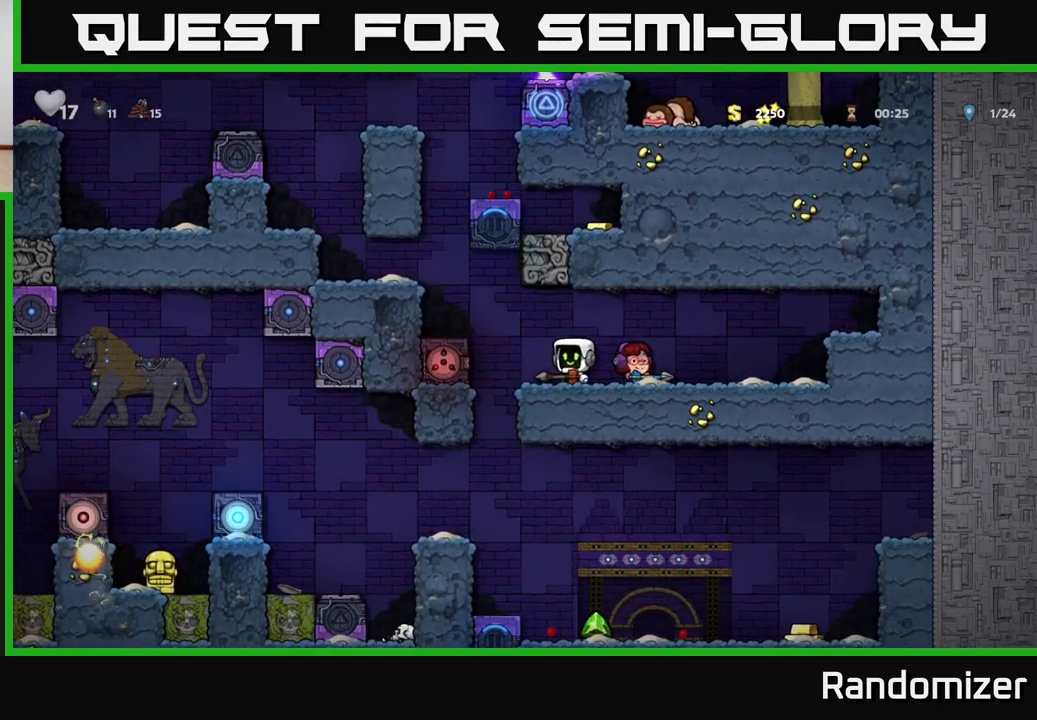
{"buttons": [], "left_stick": "center", "right_stick": "center", "events": [[250, "left_stick", "center"]]}
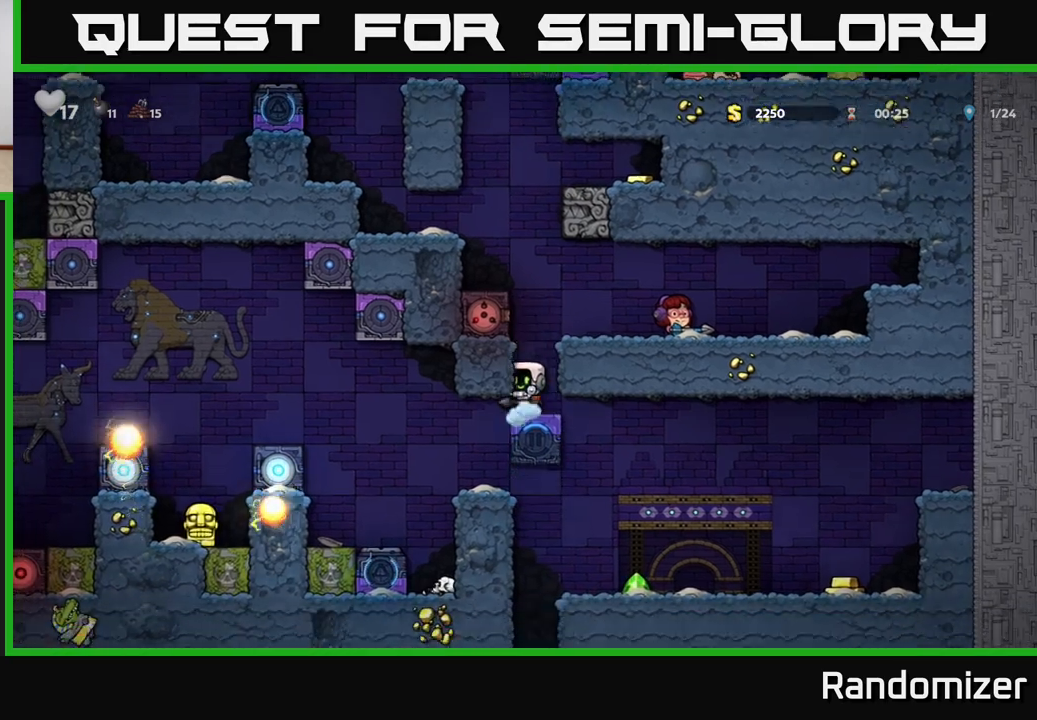
{"buttons": [], "left_stick": "right", "right_stick": "center", "events": [[267, "left_stick", "right"]]}
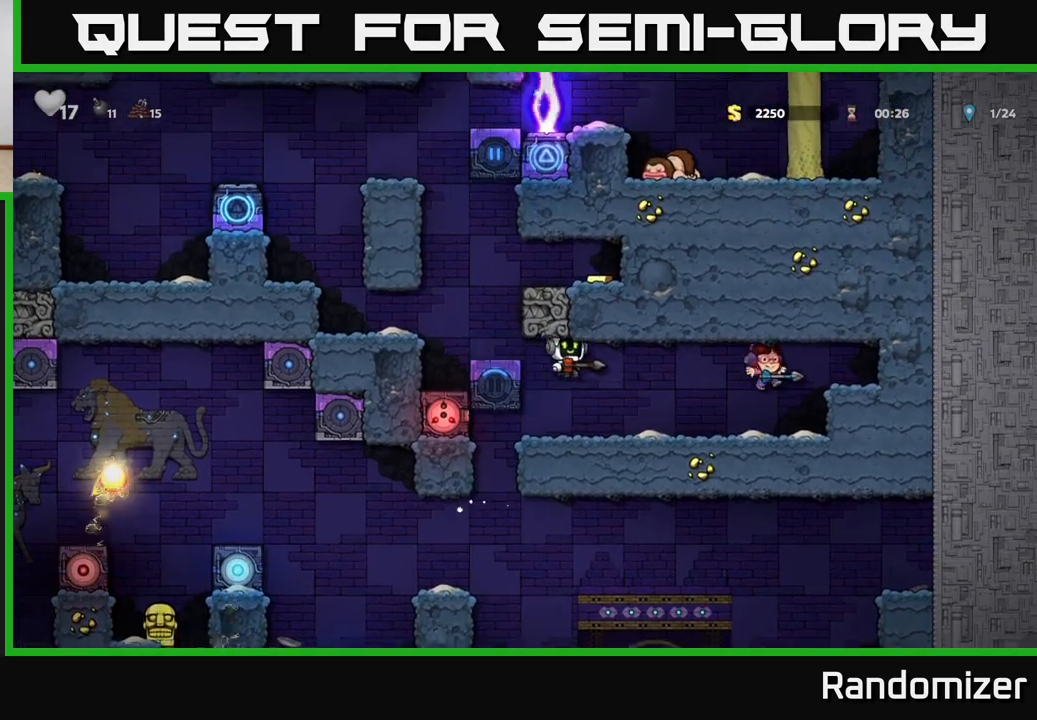
{"buttons": ["A"], "left_stick": "right", "right_stick": "center", "events": [[383, "A", "down"]]}
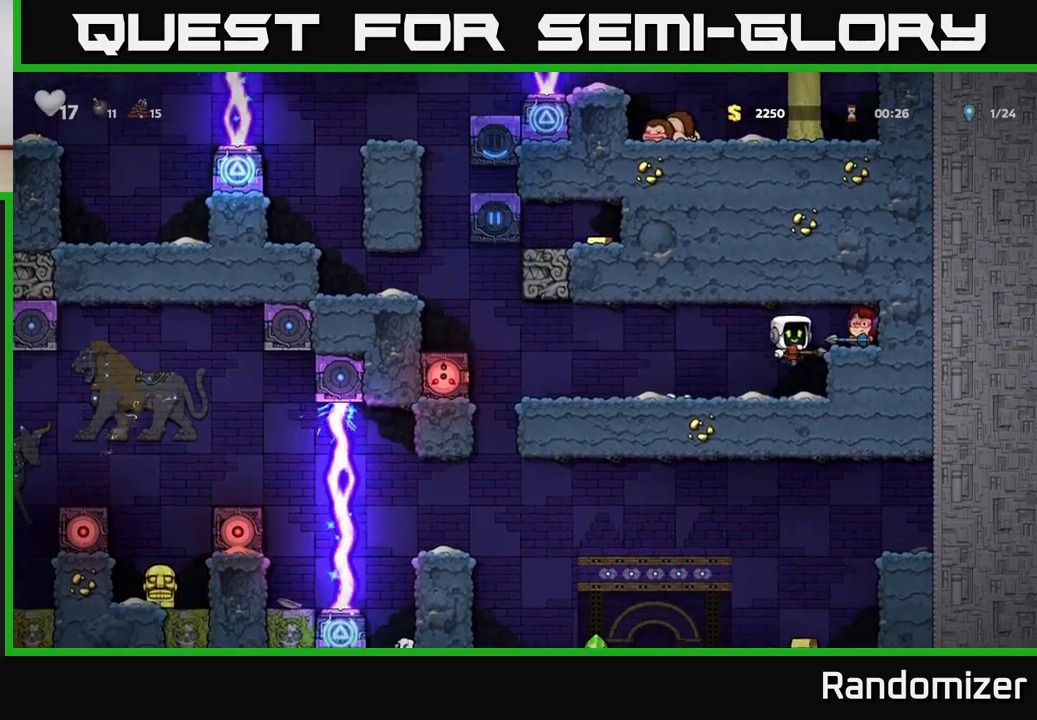
{"buttons": [], "left_stick": "center", "right_stick": "center", "events": [[83, "A", "up"], [283, "left_stick", "center"], [333, "left_stick", "left"], [450, "left_stick", "center"]]}
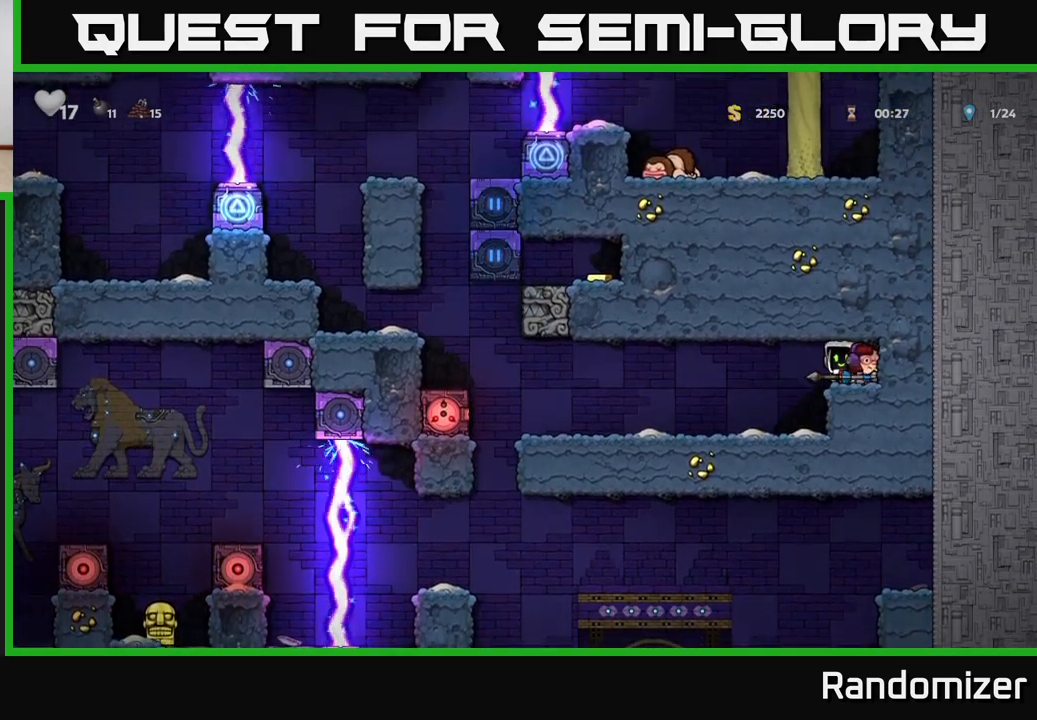
{"buttons": [], "left_stick": "center", "right_stick": "center", "events": [[383, "X", "down"], [483, "X", "up"]]}
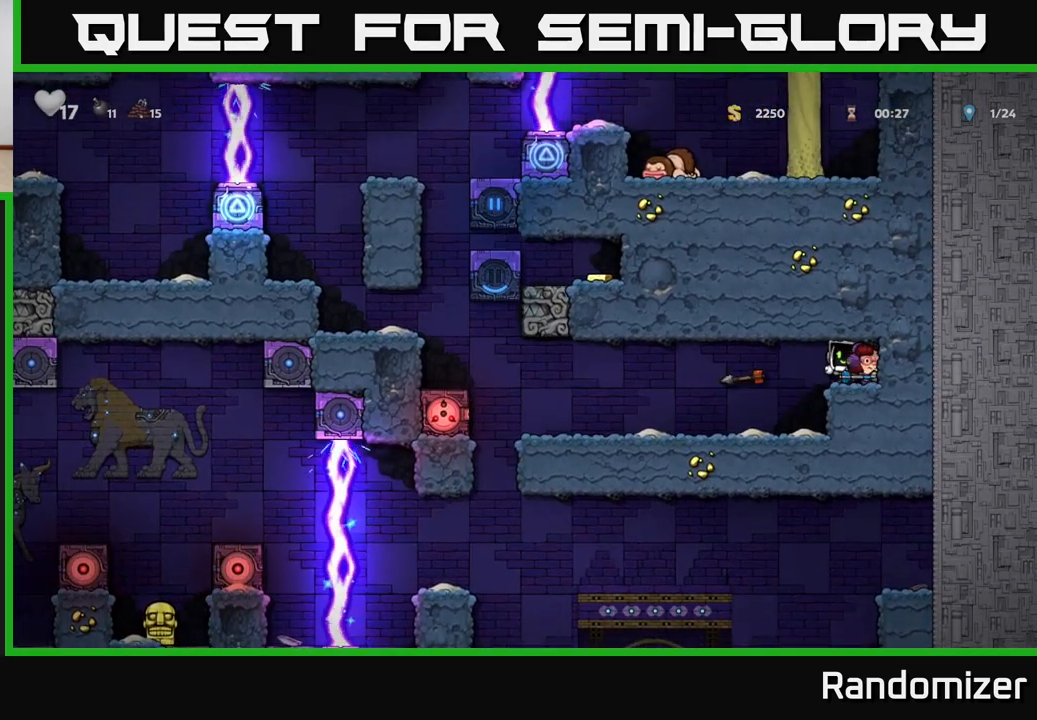
{"buttons": [], "left_stick": "center", "right_stick": "center", "events": []}
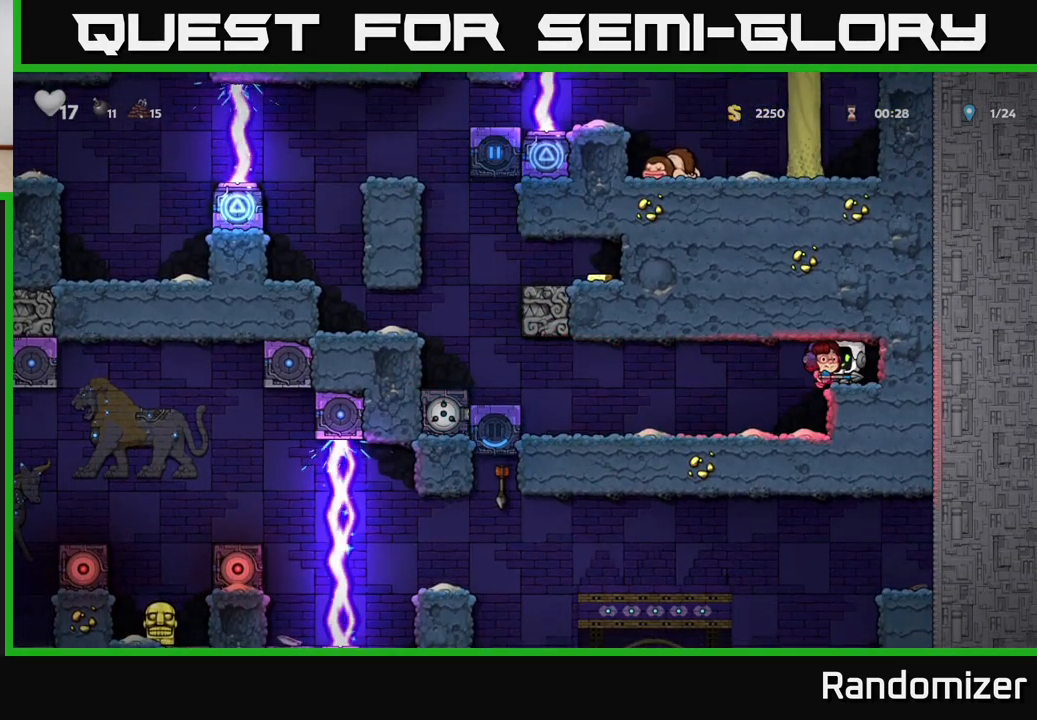
{"buttons": [], "left_stick": "left", "right_stick": "center", "events": [[133, "left_stick", "left"]]}
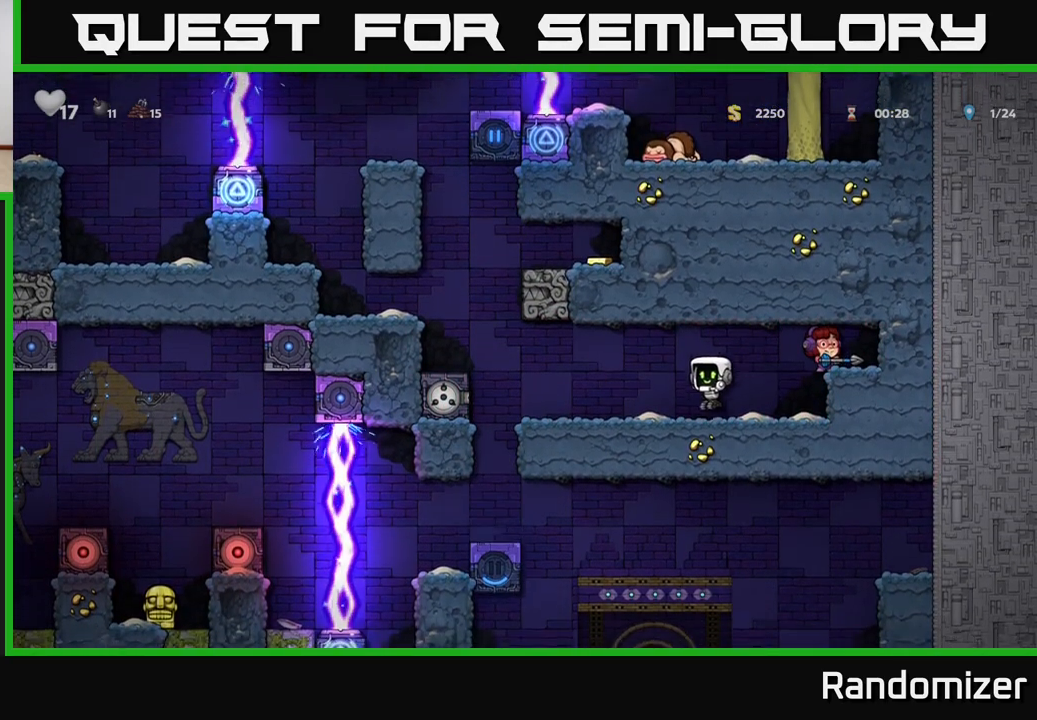
{"buttons": [], "left_stick": "center", "right_stick": "center", "events": [[500, "left_stick", "center"]]}
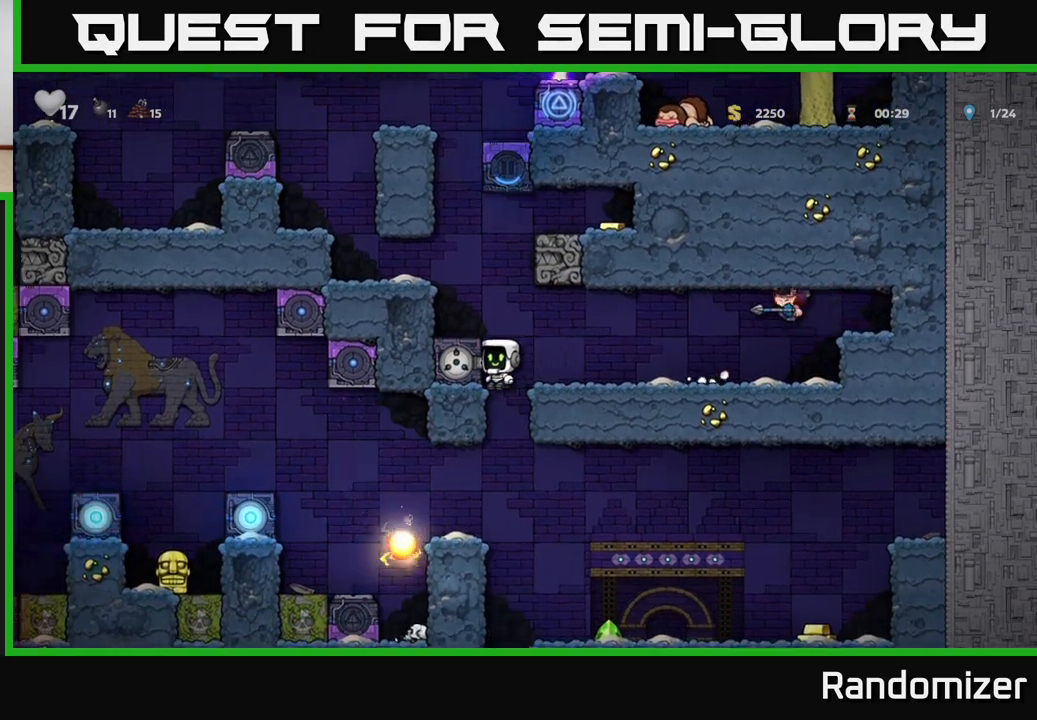
{"buttons": [], "left_stick": "right", "right_stick": "center", "events": [[333, "left_stick", "right"]]}
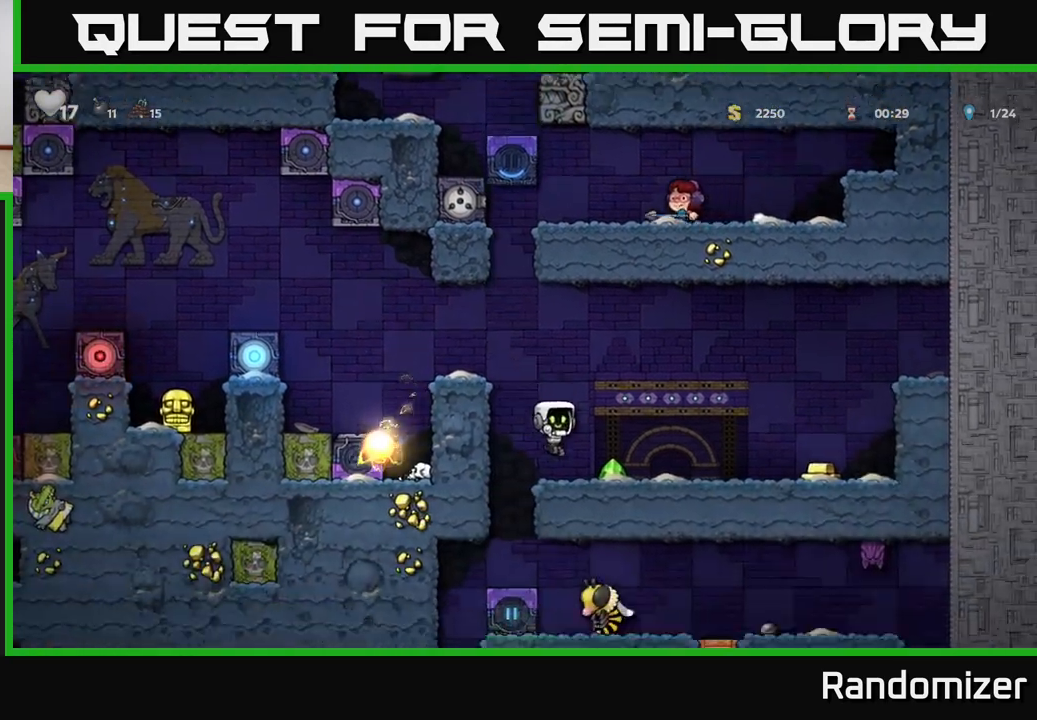
{"buttons": [], "left_stick": "right", "right_stick": "center", "events": []}
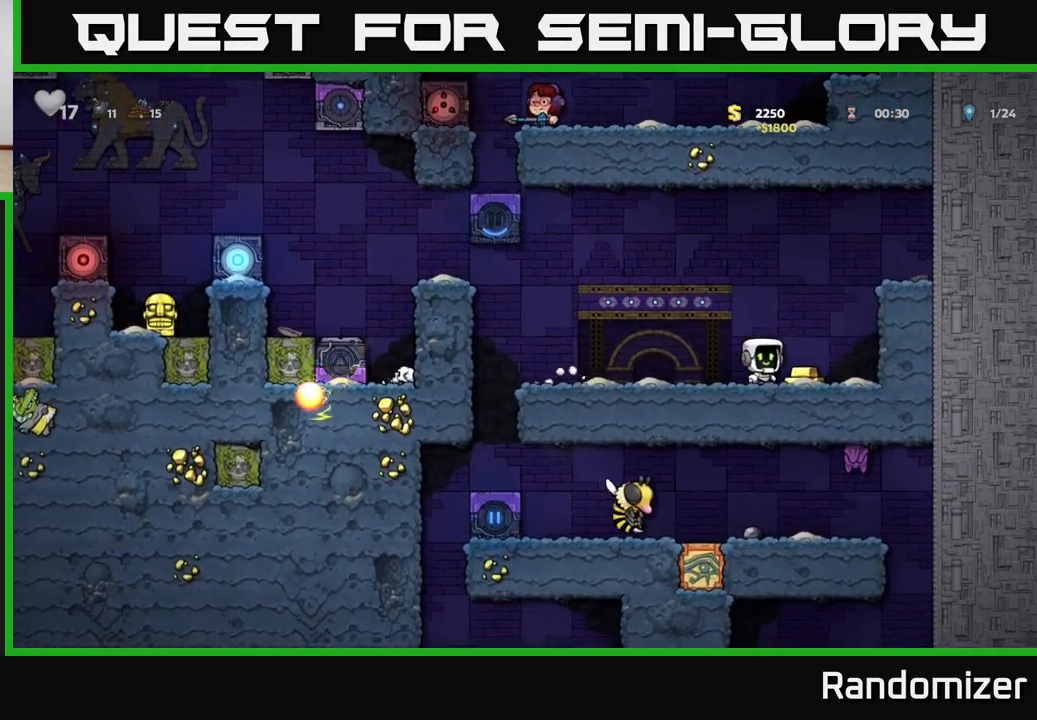
{"buttons": [], "left_stick": "left", "right_stick": "center", "events": [[217, "left_stick", "left"]]}
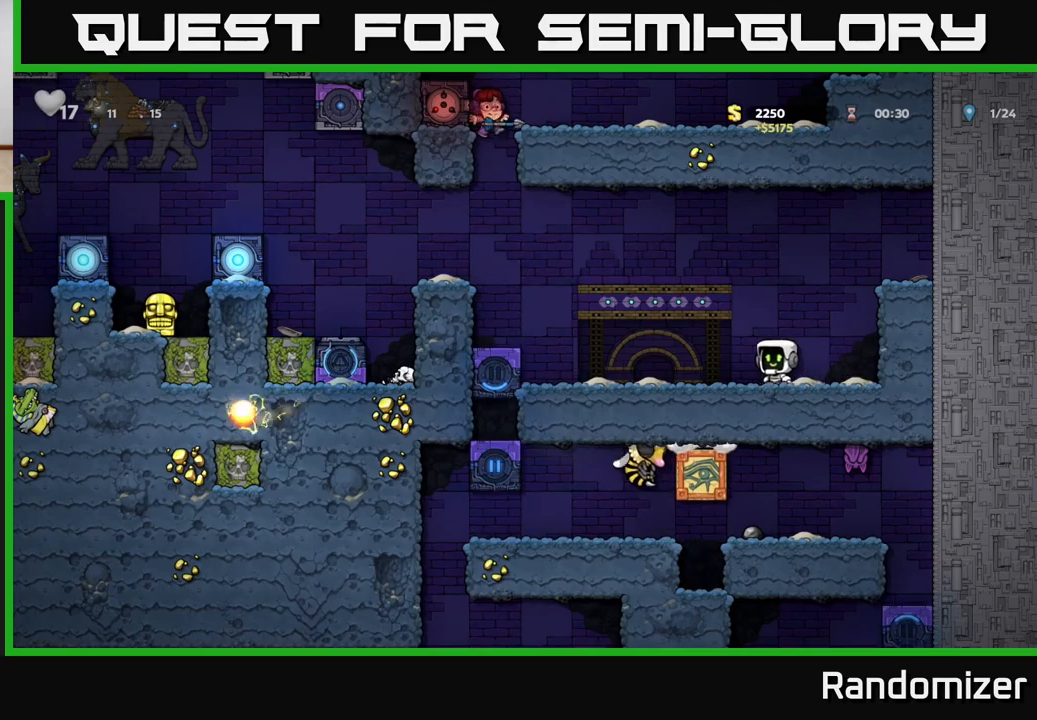
{"buttons": ["A"], "left_stick": "left", "right_stick": "center", "events": [[183, "left_stick", "center"], [267, "left_stick", "left"], [500, "A", "down"]]}
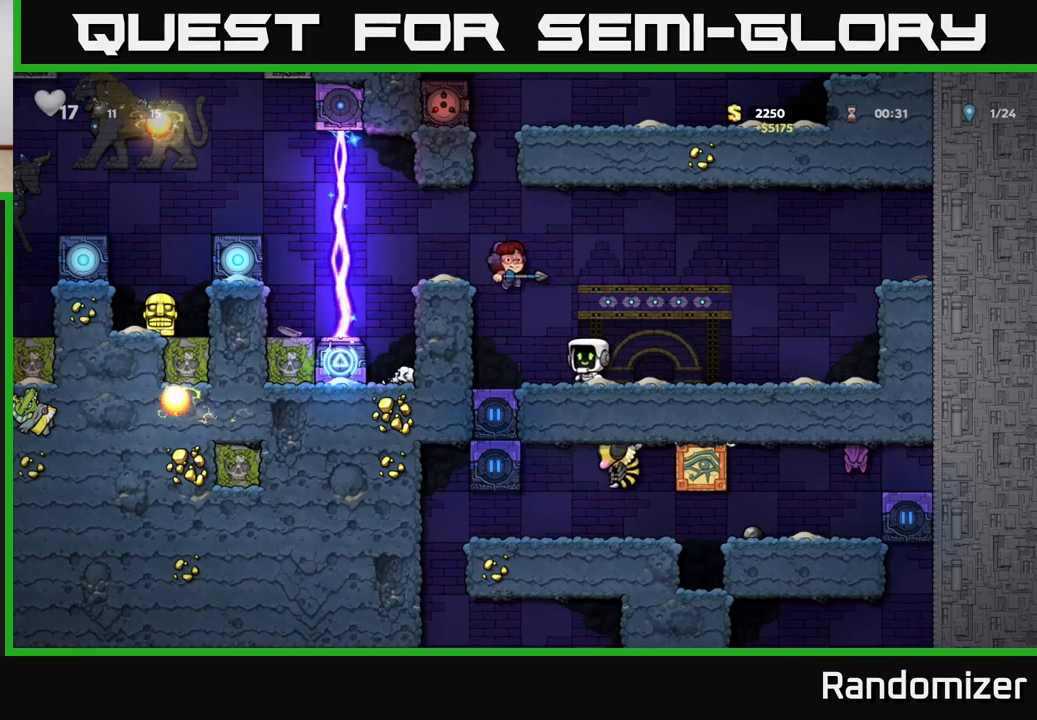
{"buttons": ["A"], "left_stick": "left", "right_stick": "center", "events": [[233, "A", "up"], [433, "A", "down"]]}
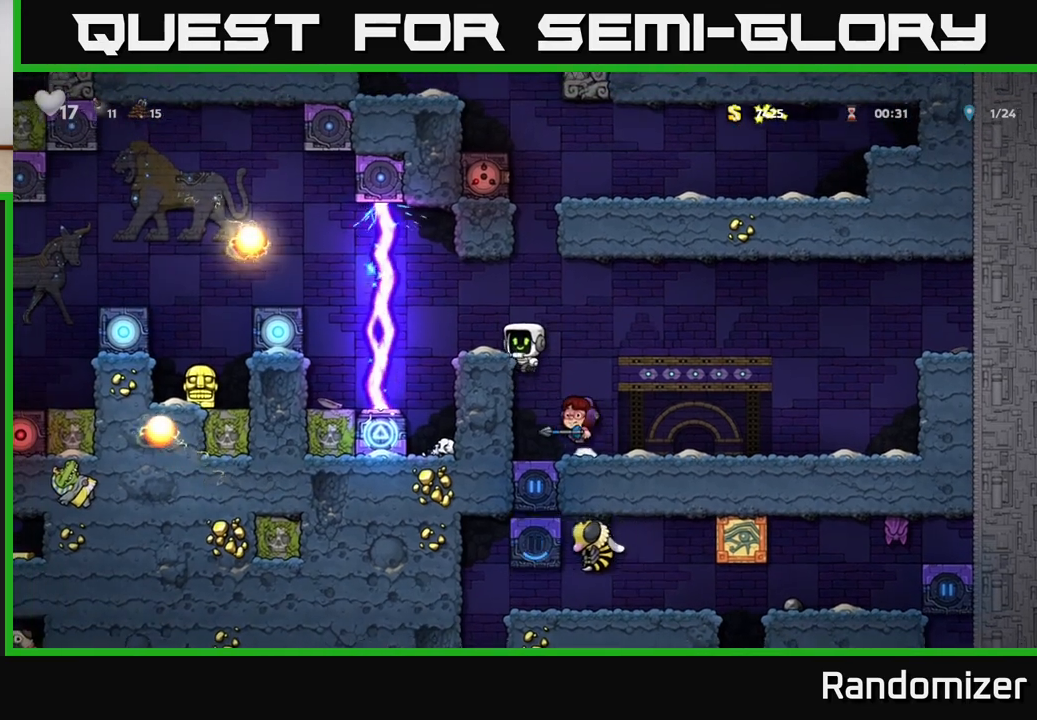
{"buttons": [], "left_stick": "center", "right_stick": "center", "events": [[83, "A", "up"], [117, "left_stick", "center"]]}
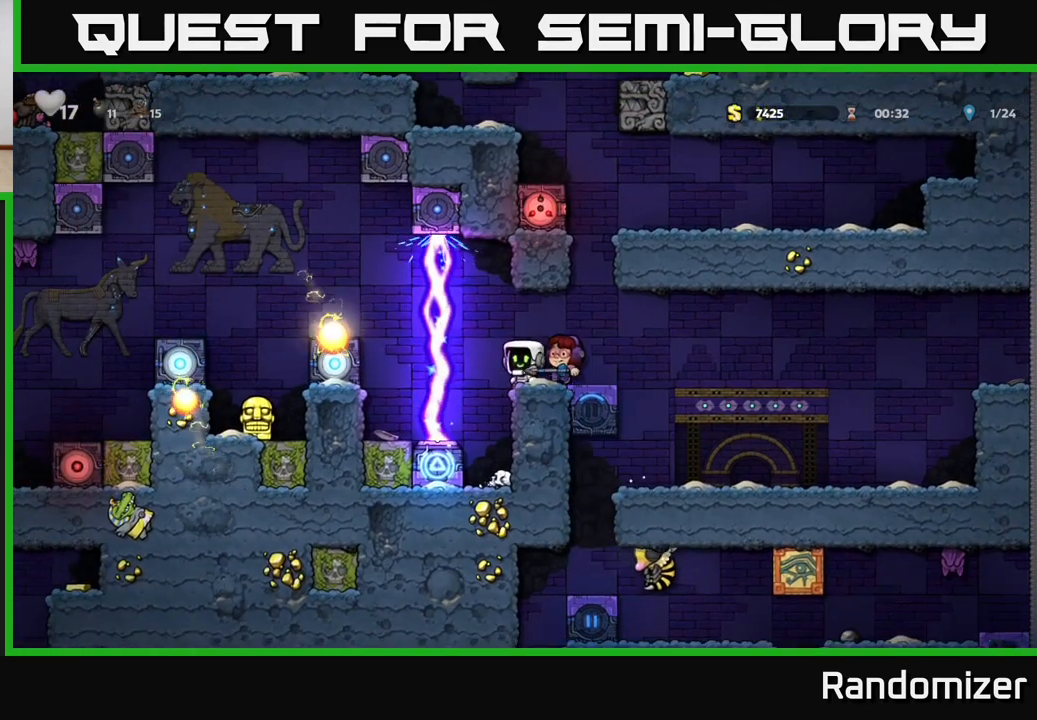
{"buttons": [], "left_stick": "center", "right_stick": "center", "events": []}
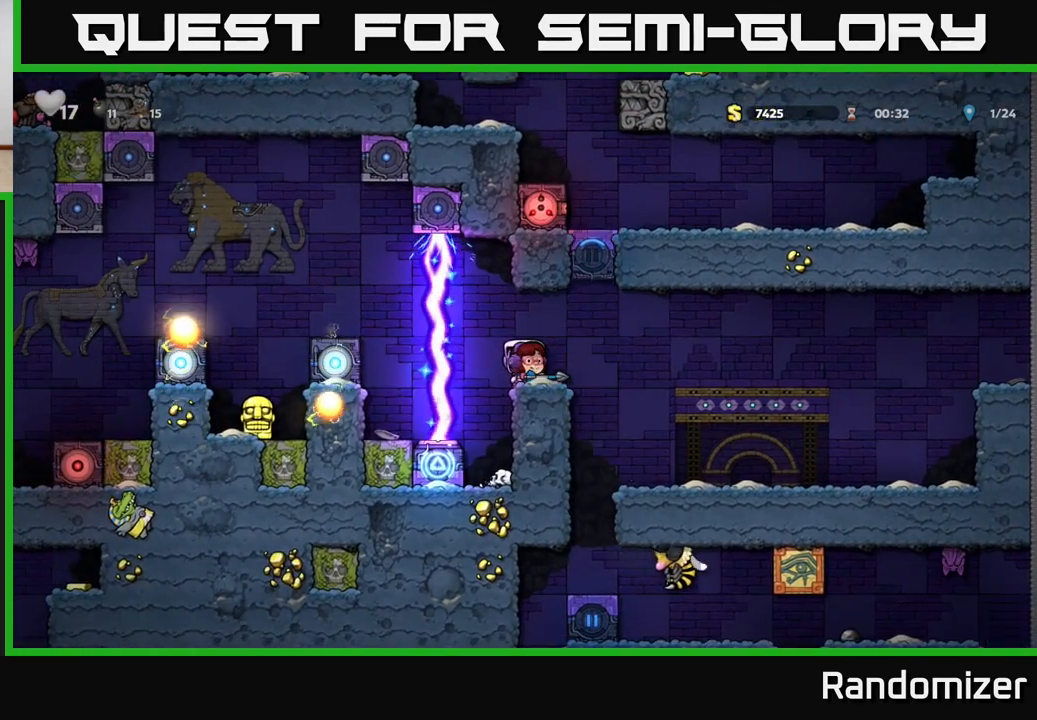
{"buttons": [], "left_stick": "center", "right_stick": "center", "events": []}
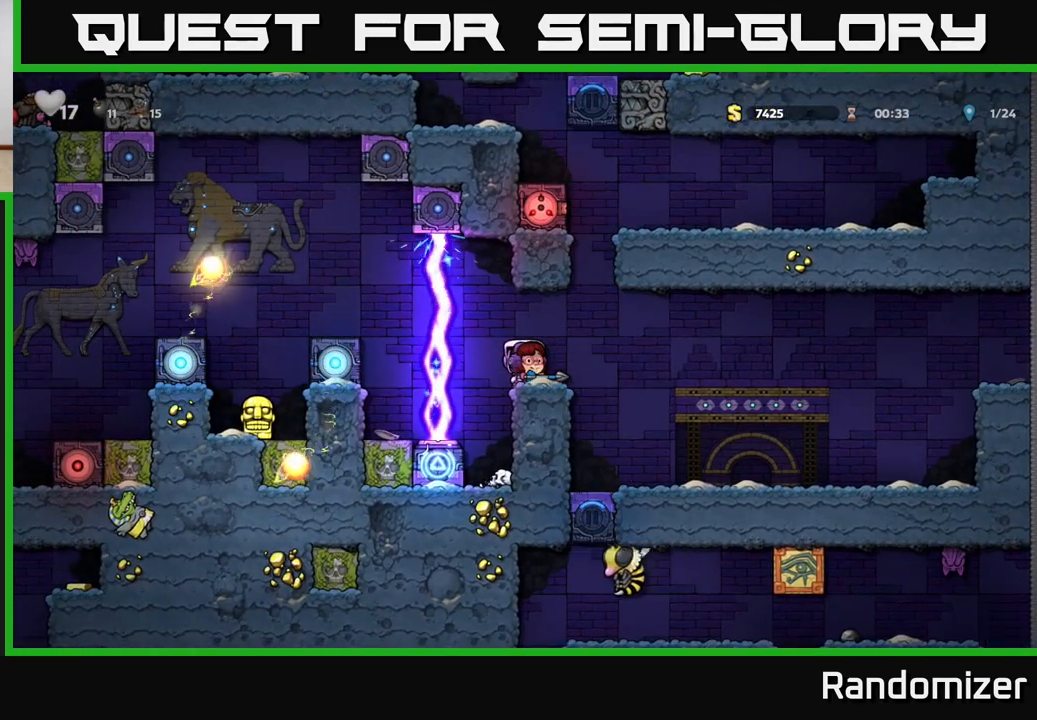
{"buttons": [], "left_stick": "center", "right_stick": "center", "events": []}
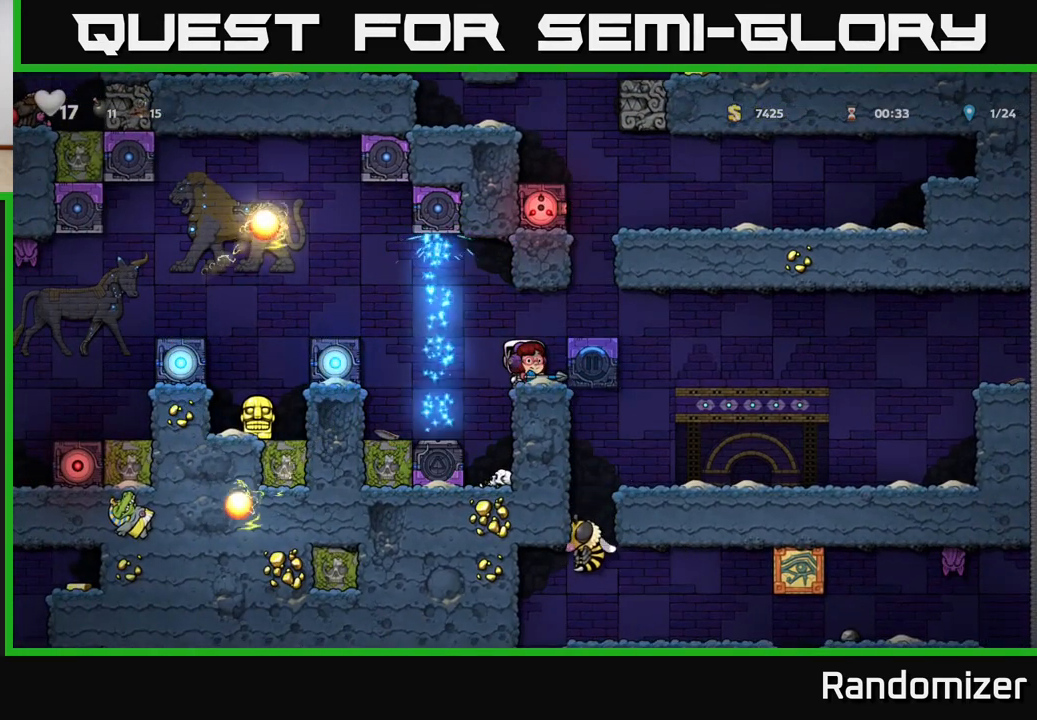
{"buttons": [], "left_stick": "left", "right_stick": "center", "events": [[217, "left_stick", "left"], [300, "A", "down"], [483, "A", "up"]]}
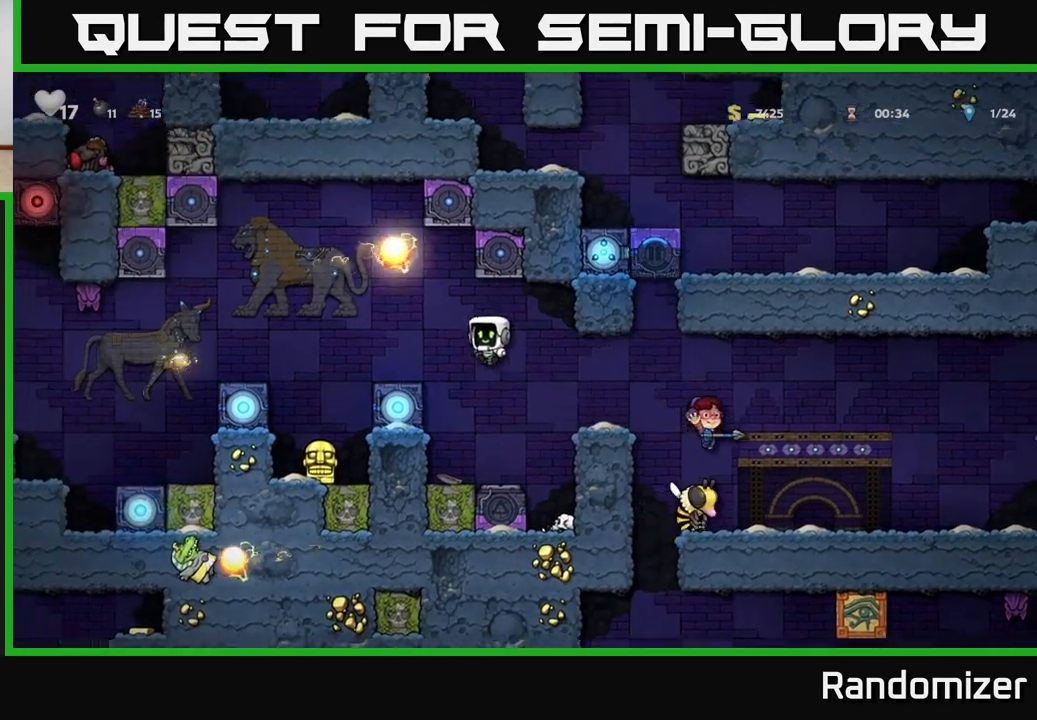
{"buttons": [], "left_stick": "center", "right_stick": "center", "events": [[167, "left_stick", "center"]]}
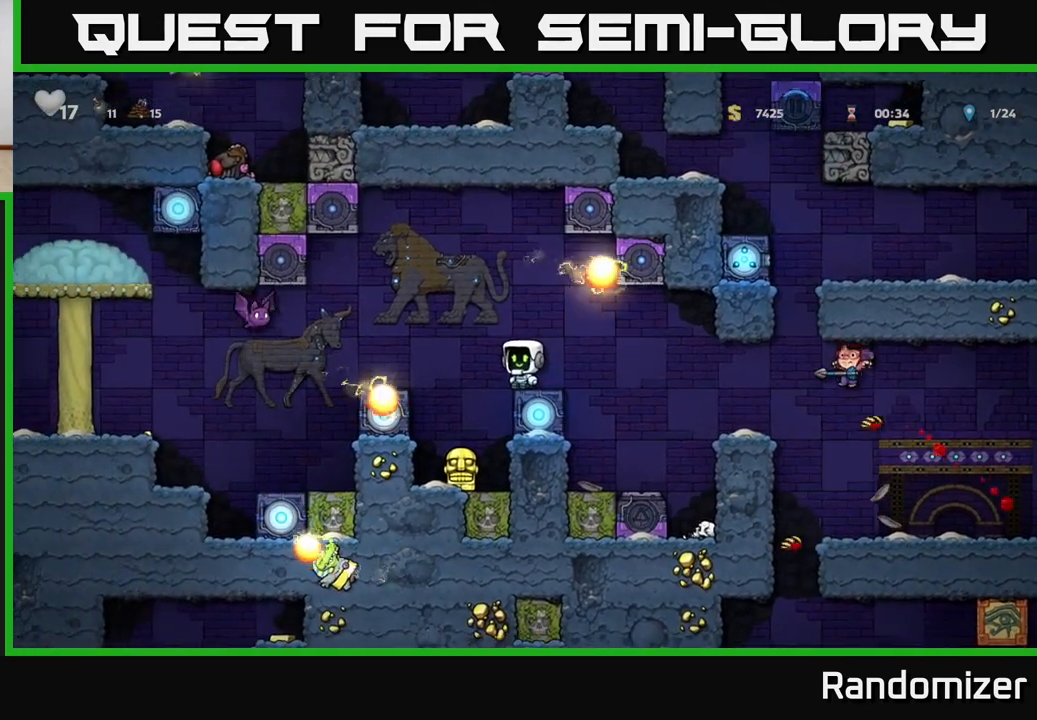
{"buttons": [], "left_stick": "center", "right_stick": "center", "events": []}
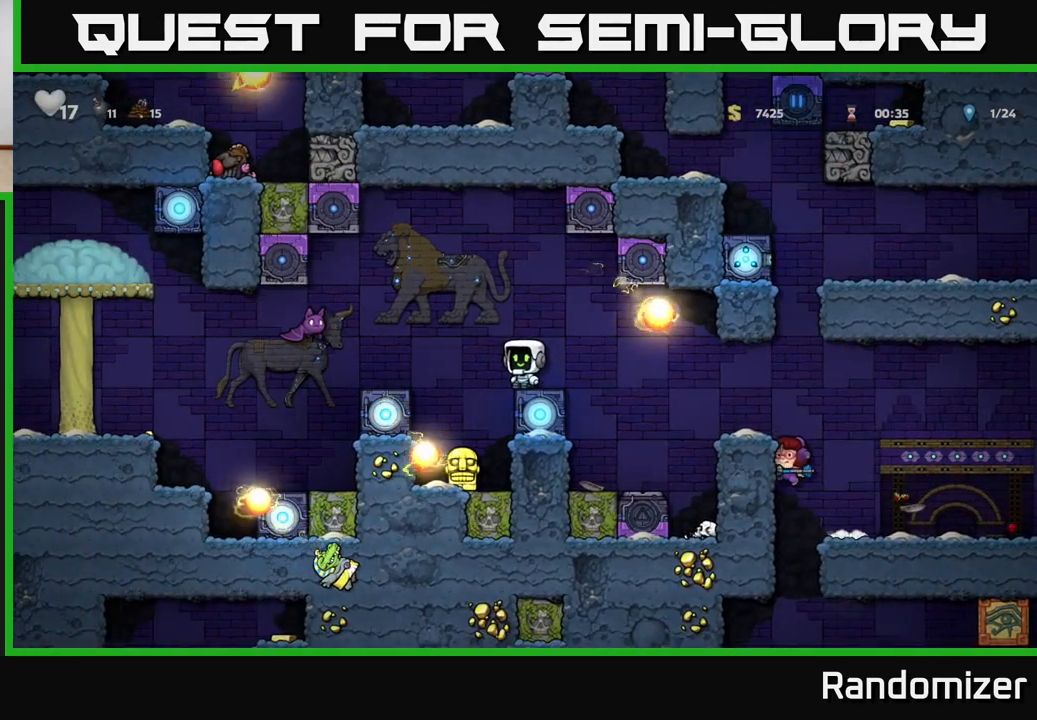
{"buttons": [], "left_stick": "center", "right_stick": "center", "events": []}
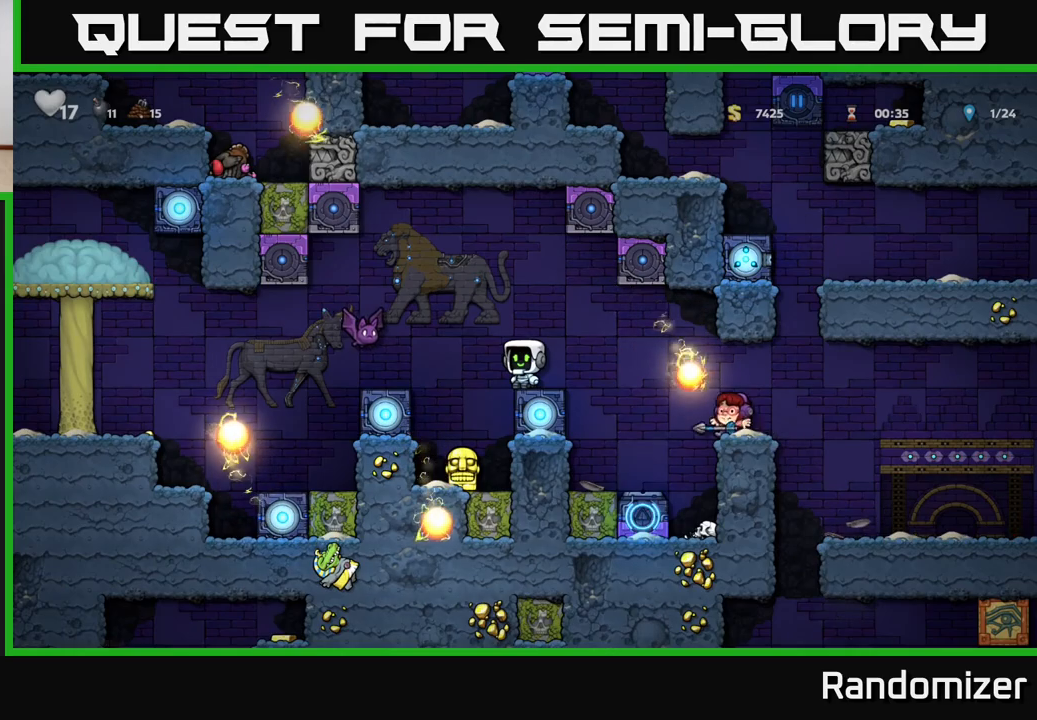
{"buttons": [], "left_stick": "center", "right_stick": "center", "events": [[33, "A", "down"], [50, "left_stick", "left"], [67, "X", "down"], [83, "A", "up"], [133, "X", "up"], [217, "left_stick", "center"]]}
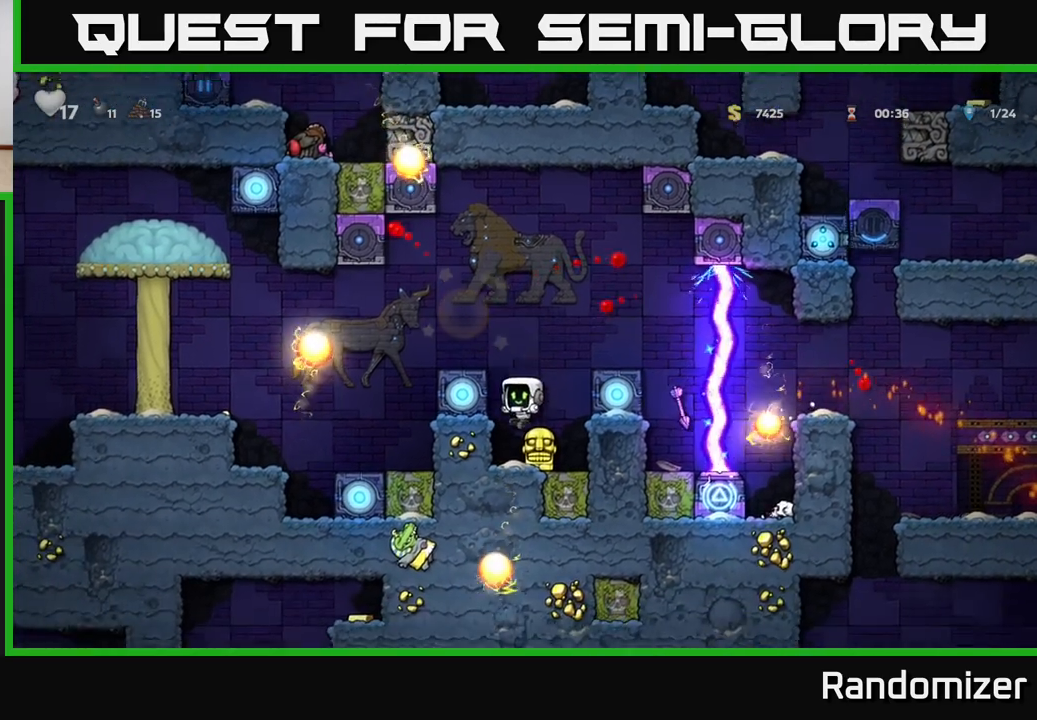
{"buttons": [], "left_stick": "center", "right_stick": "center", "events": [[250, "left_stick", "down"], [317, "X", "down"], [417, "X", "up"], [433, "left_stick", "center"]]}
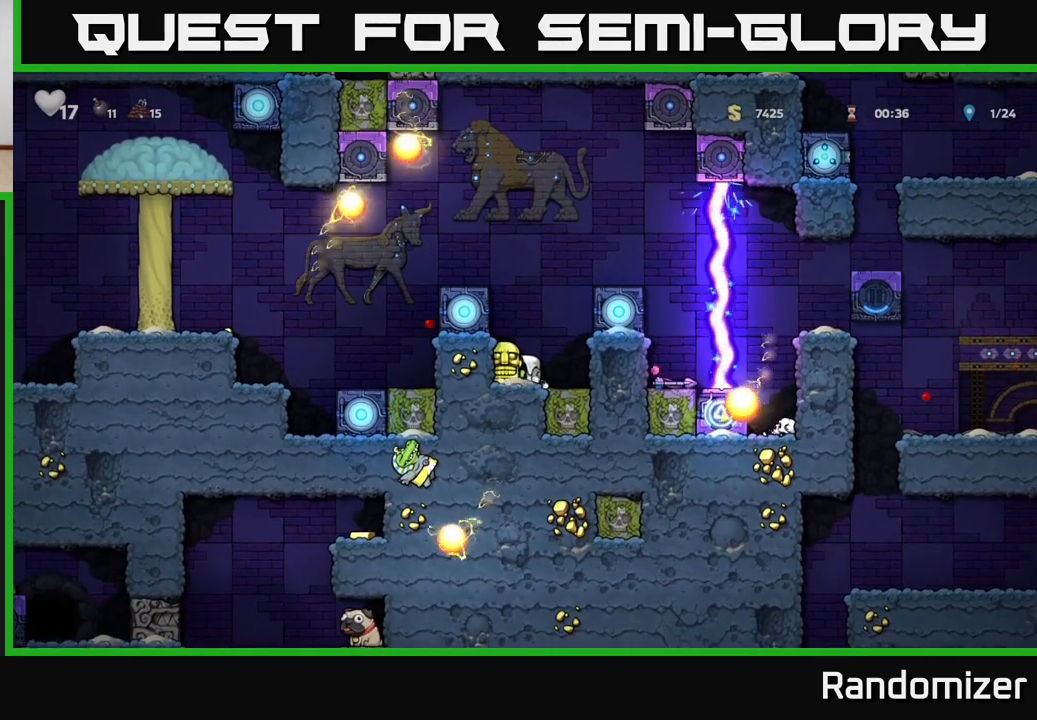
{"buttons": [], "left_stick": "right", "right_stick": "center", "events": [[250, "A", "down"], [267, "left_stick", "right"], [433, "A", "up"]]}
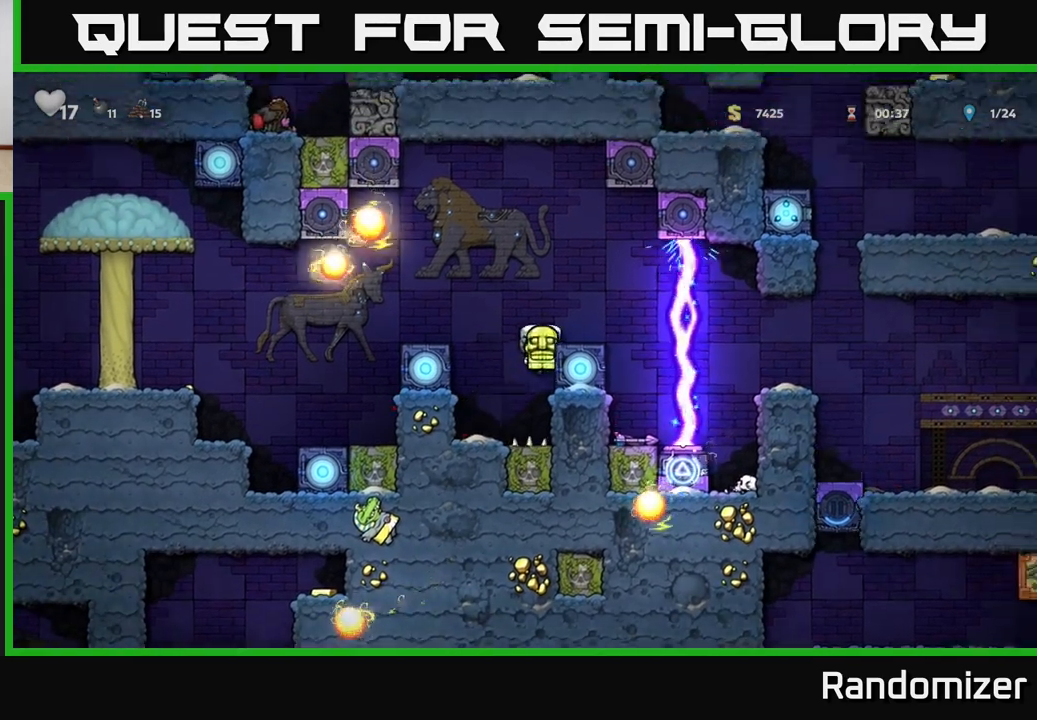
{"buttons": [], "left_stick": "center", "right_stick": "center", "events": [[150, "A", "down"], [267, "A", "up"], [350, "left_stick", "center"]]}
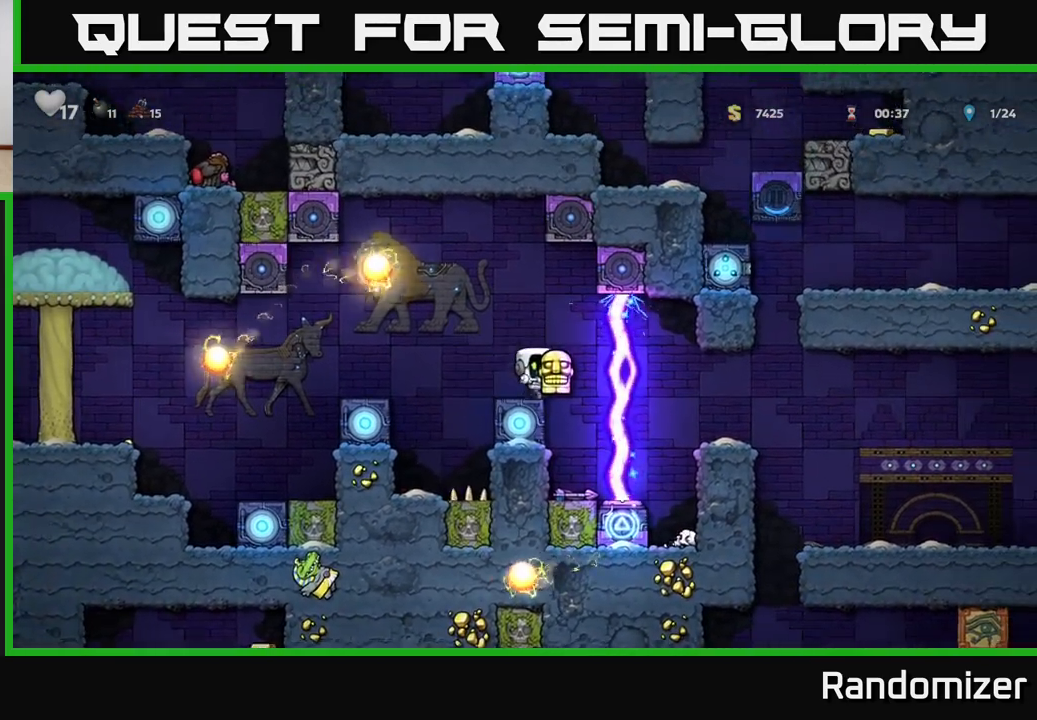
{"buttons": [], "left_stick": "center", "right_stick": "center", "events": [[267, "left_stick", "left"], [350, "left_stick", "center"]]}
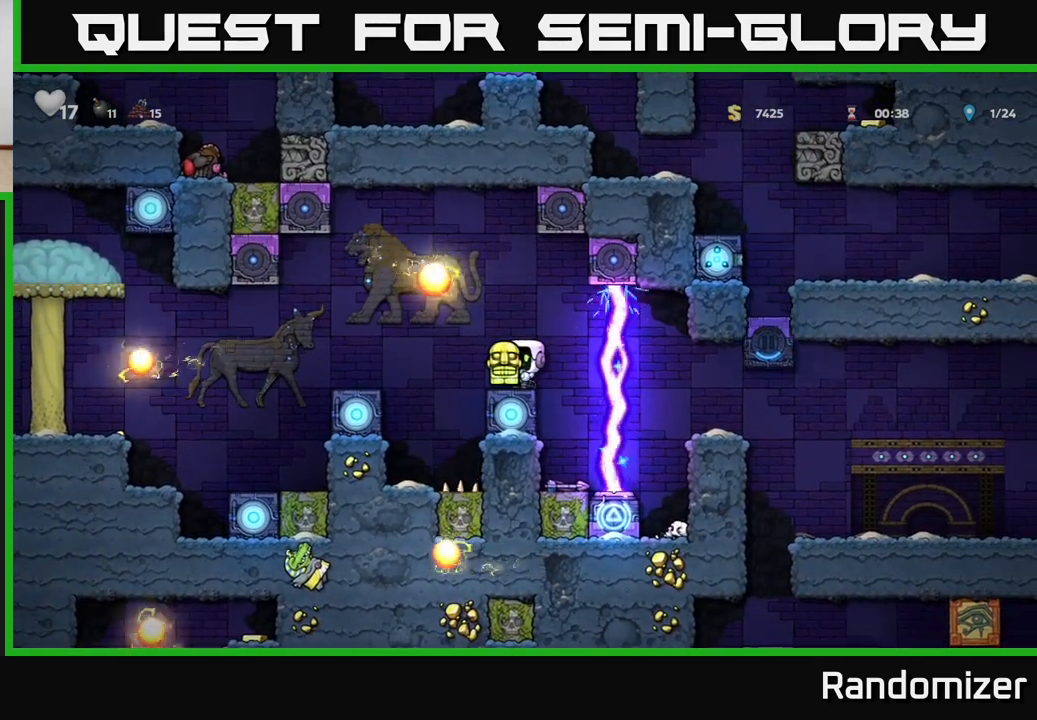
{"buttons": [], "left_stick": "center", "right_stick": "center", "events": [[217, "left_stick", "right"], [300, "left_stick", "center"]]}